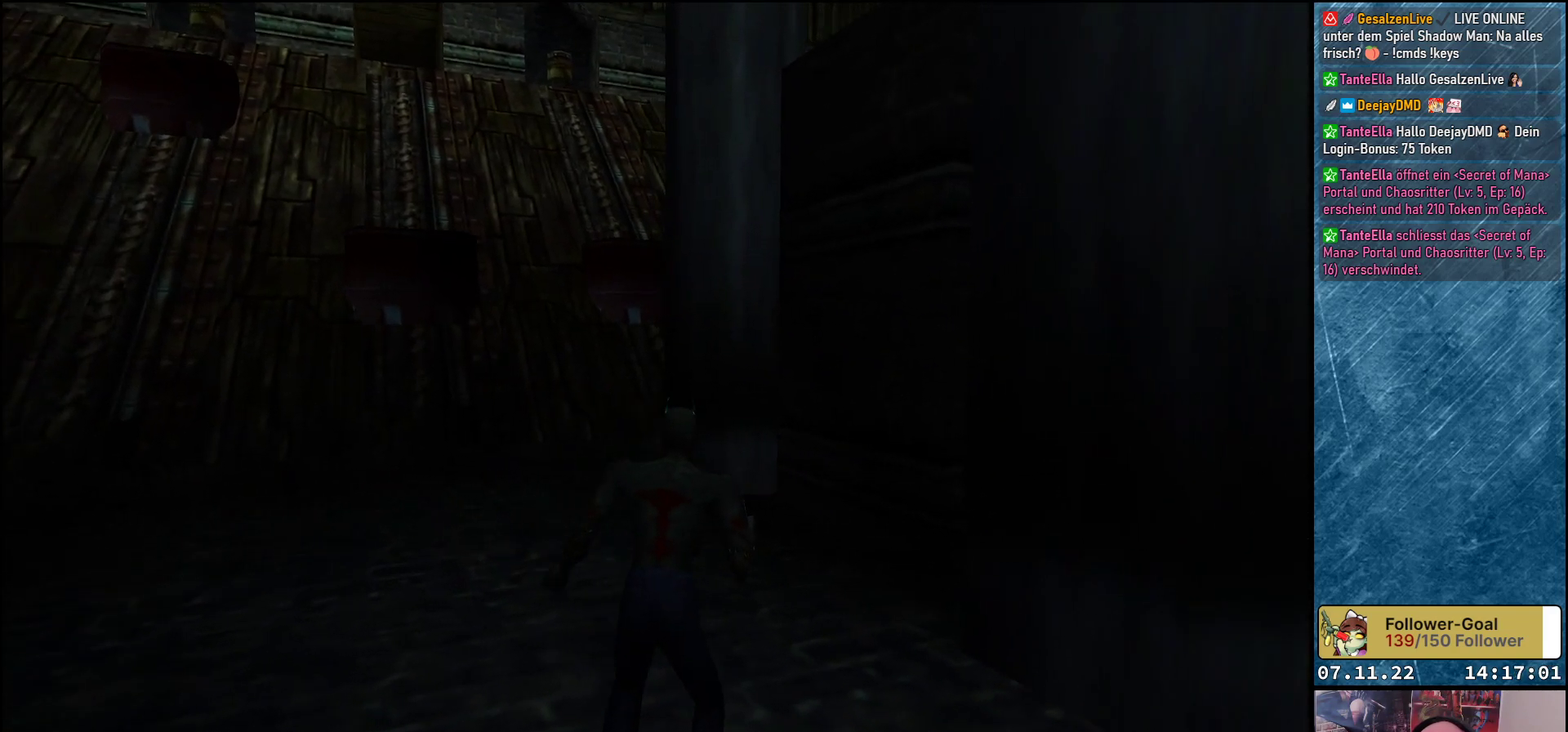
Gameplay with a controller (Xbox layout); each line is a JSON object with the inputs held at the frame after it. "events" lists button and stick changes between this image and that frame as [ms after this image, input, new state], when the widget could be followed in between. Not read: right_stick.
{"buttons": ["DPAD_RIGHT"], "left_stick": "center", "events": []}
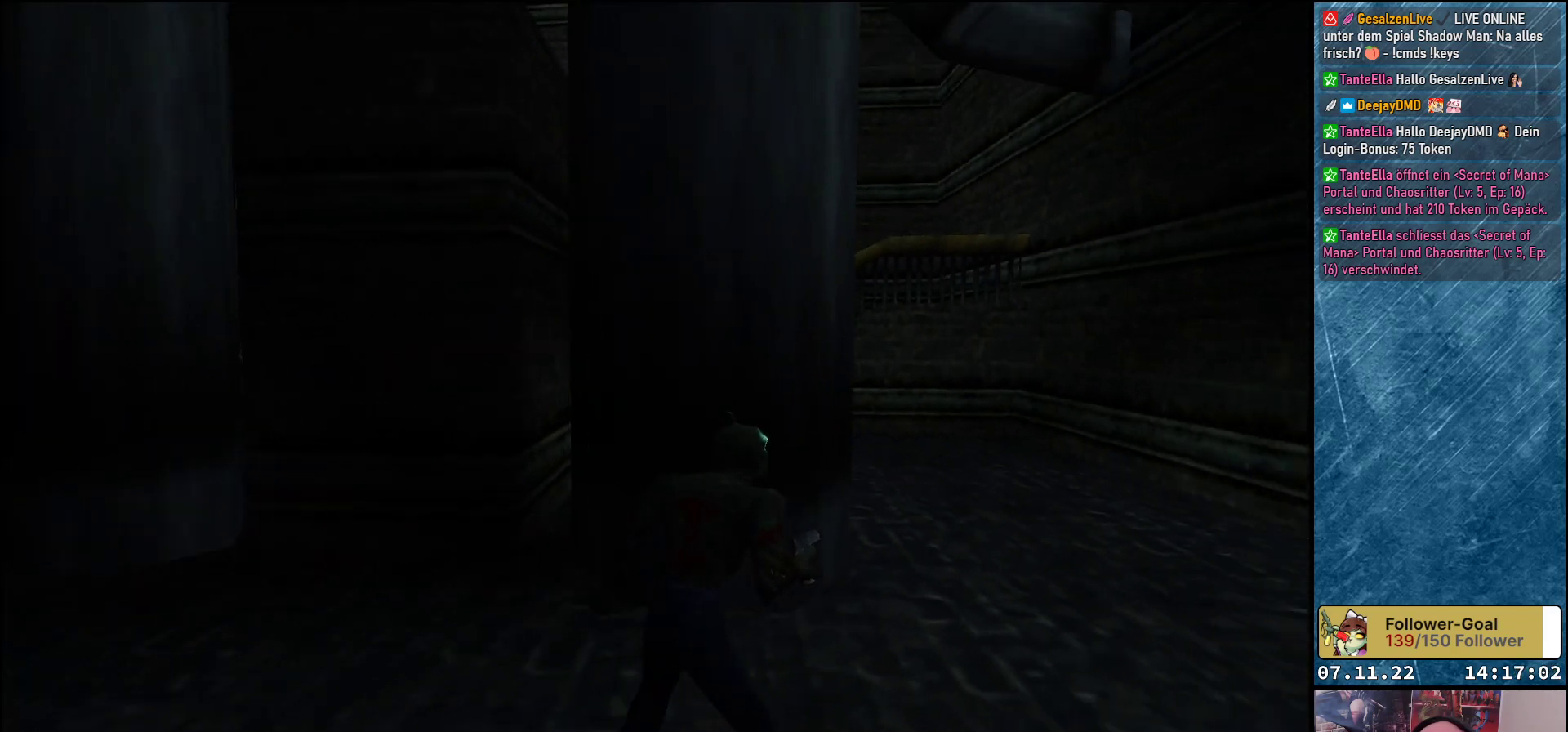
{"buttons": ["DPAD_UP"], "left_stick": "center", "events": [[133, "DPAD_UP", "down"], [167, "DPAD_RIGHT", "up"]]}
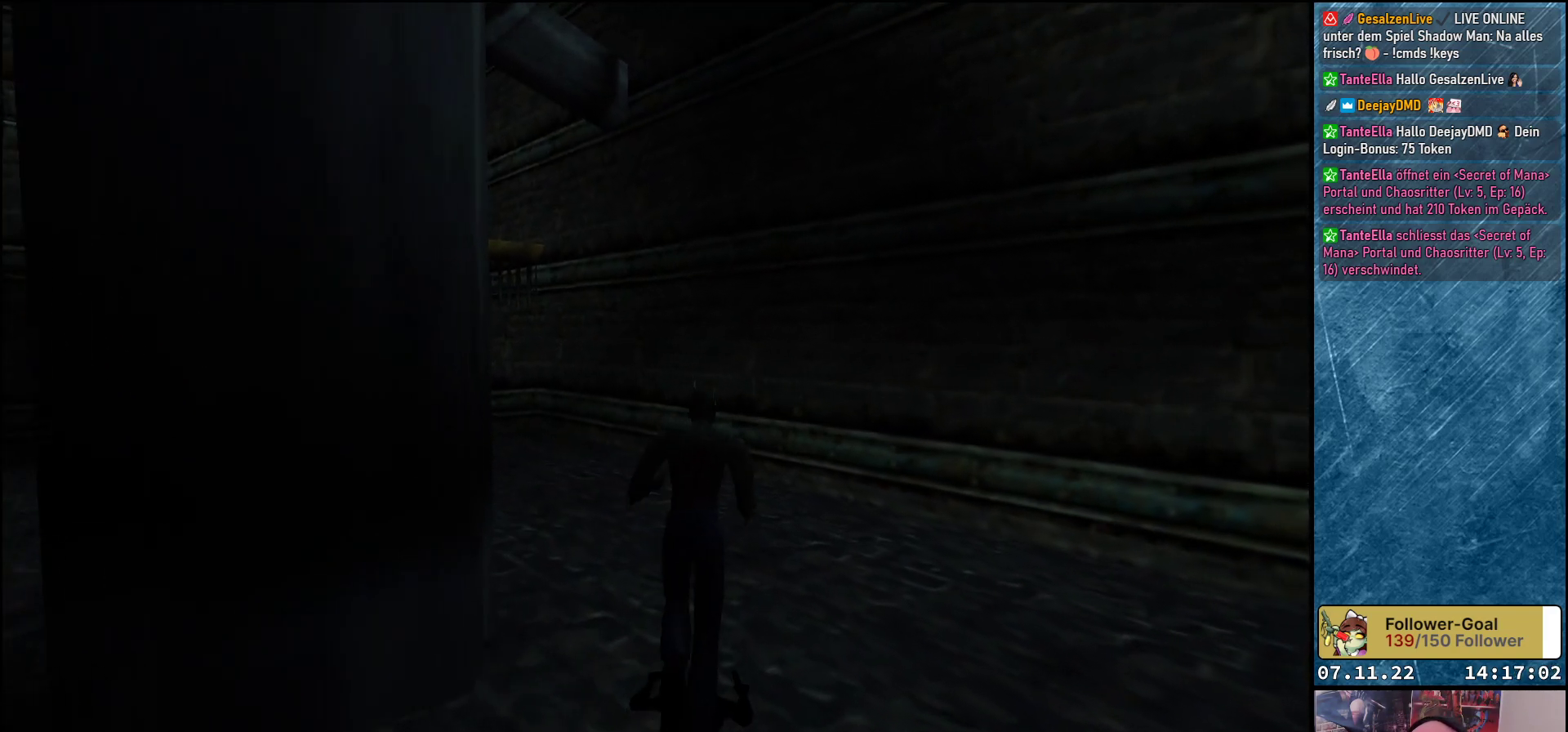
{"buttons": ["DPAD_UP", "DPAD_LEFT"], "left_stick": "center", "events": [[50, "DPAD_LEFT", "down"]]}
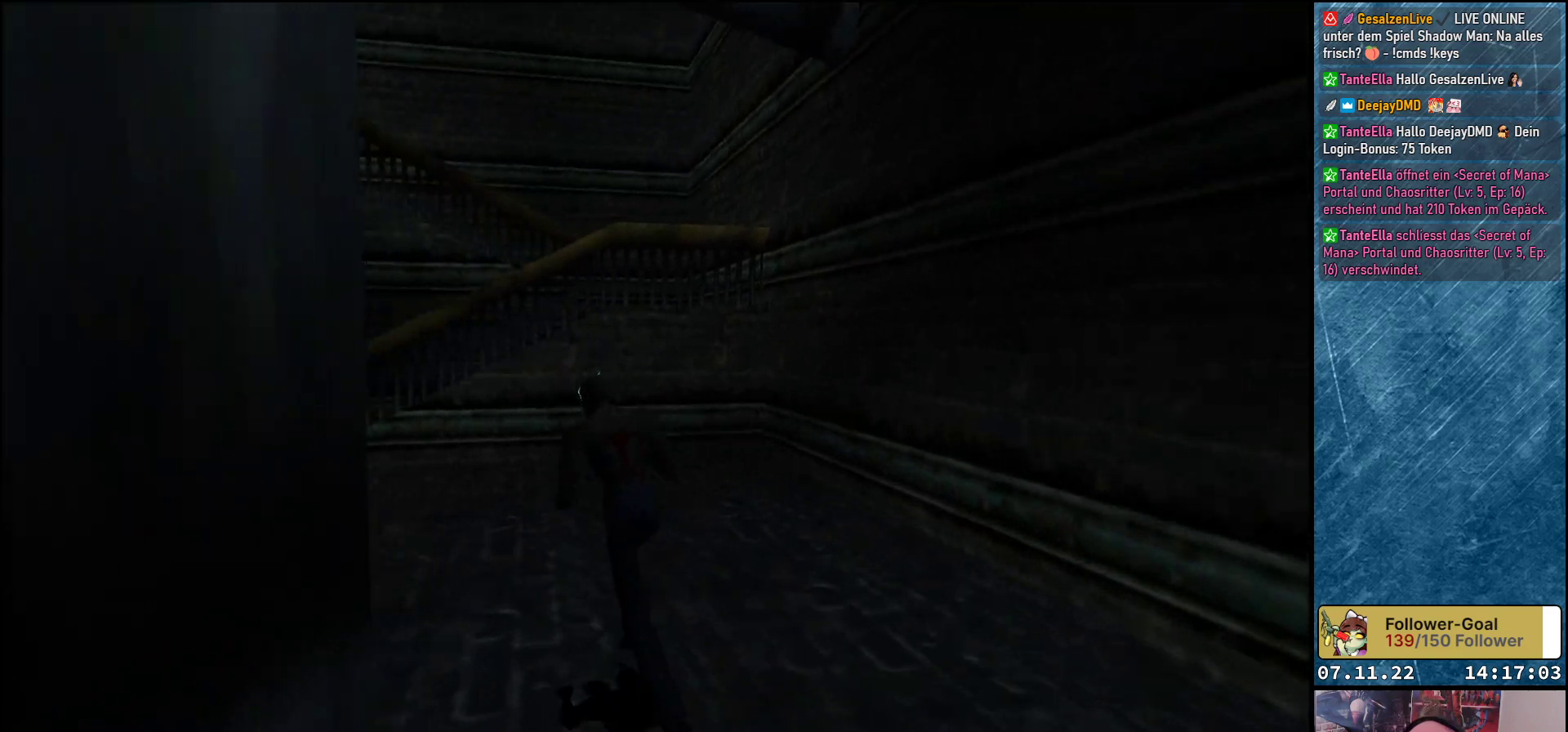
{"buttons": ["DPAD_UP", "DPAD_LEFT"], "left_stick": "center", "events": [[17, "DPAD_LEFT", "up"], [317, "DPAD_LEFT", "down"]]}
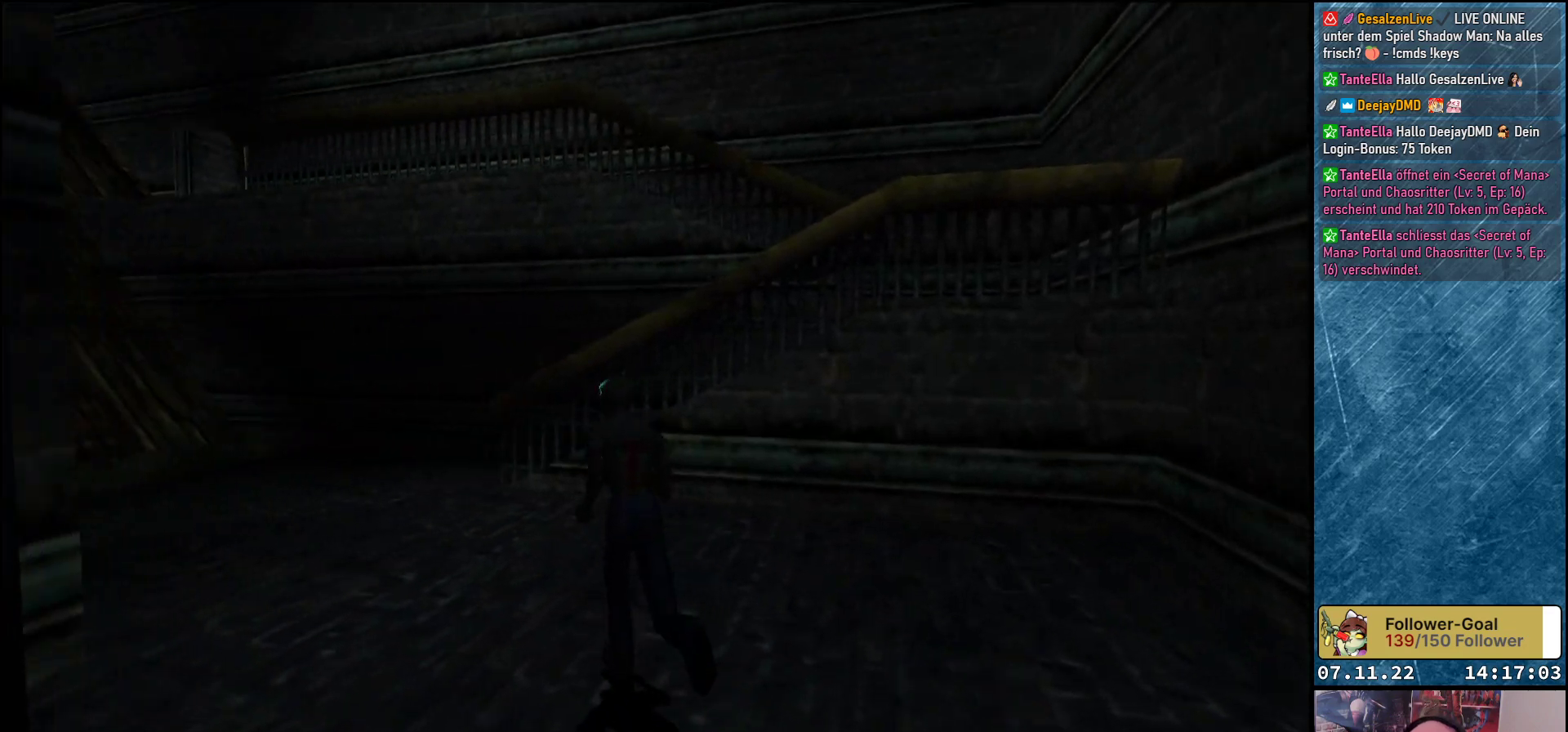
{"buttons": ["DPAD_UP"], "left_stick": "center", "events": [[167, "DPAD_LEFT", "up"]]}
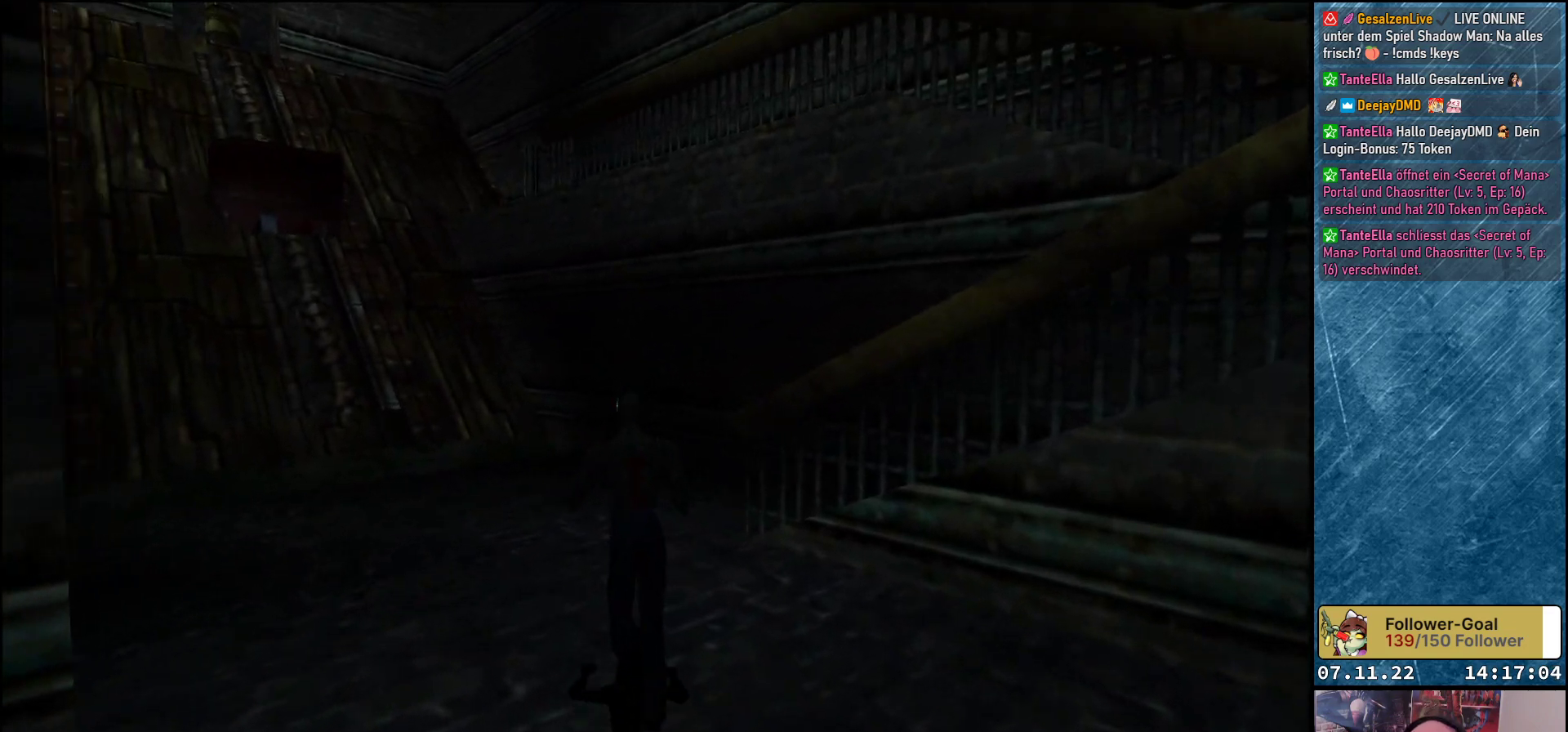
{"buttons": ["DPAD_UP"], "left_stick": "center", "events": []}
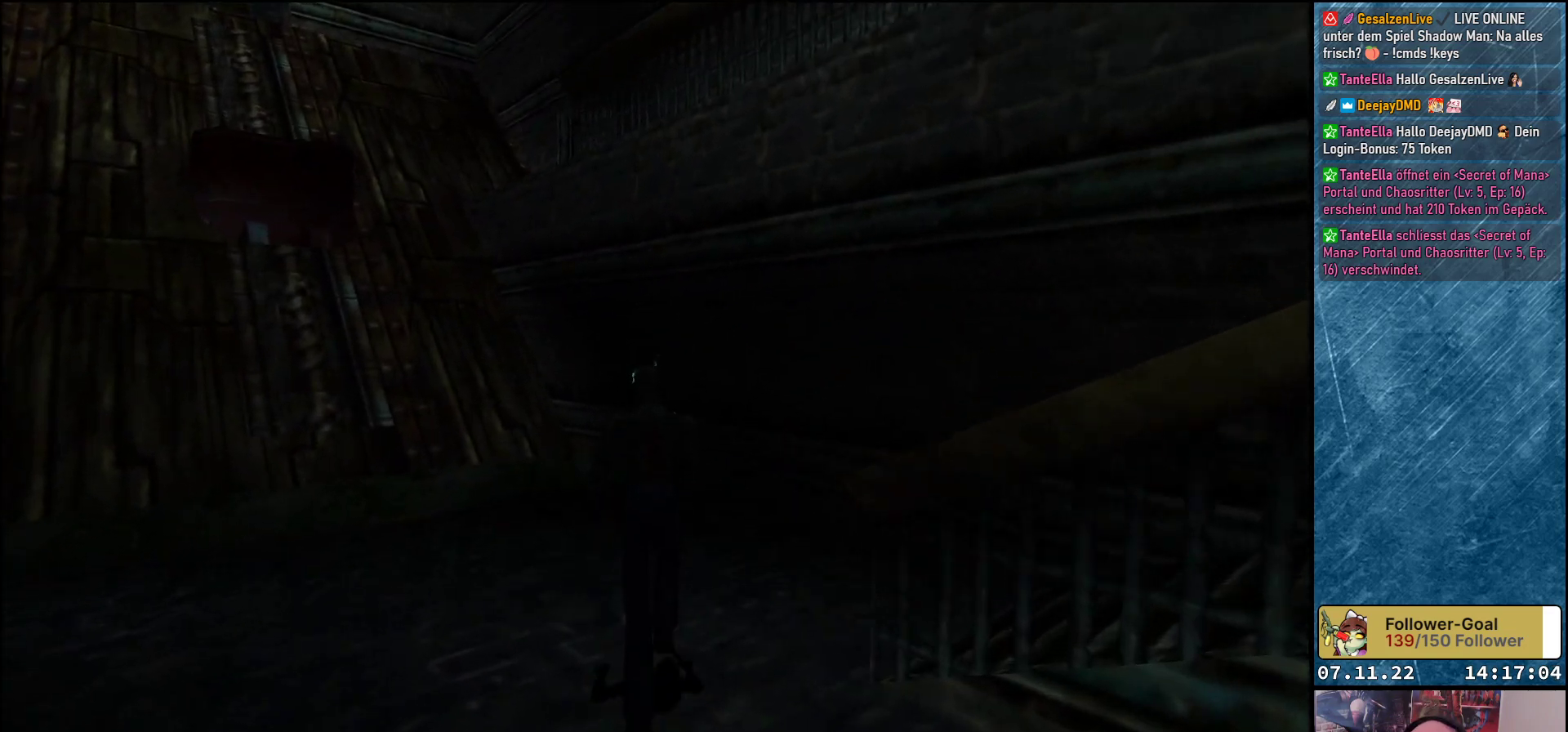
{"buttons": ["DPAD_RIGHT"], "left_stick": "center", "events": [[33, "DPAD_RIGHT", "down"], [283, "DPAD_UP", "up"]]}
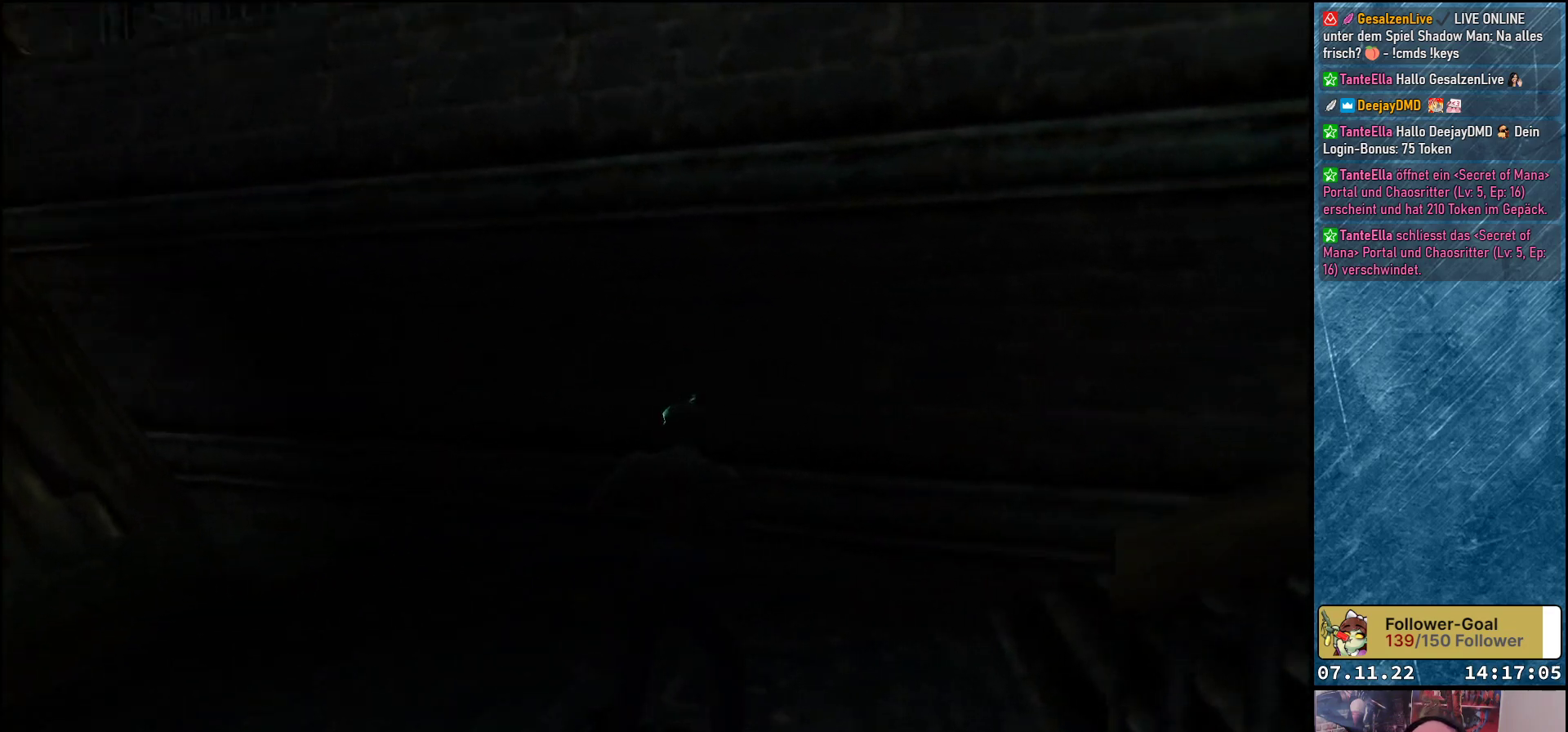
{"buttons": ["DPAD_UP", "DPAD_RIGHT"], "left_stick": "center", "events": [[233, "DPAD_UP", "down"]]}
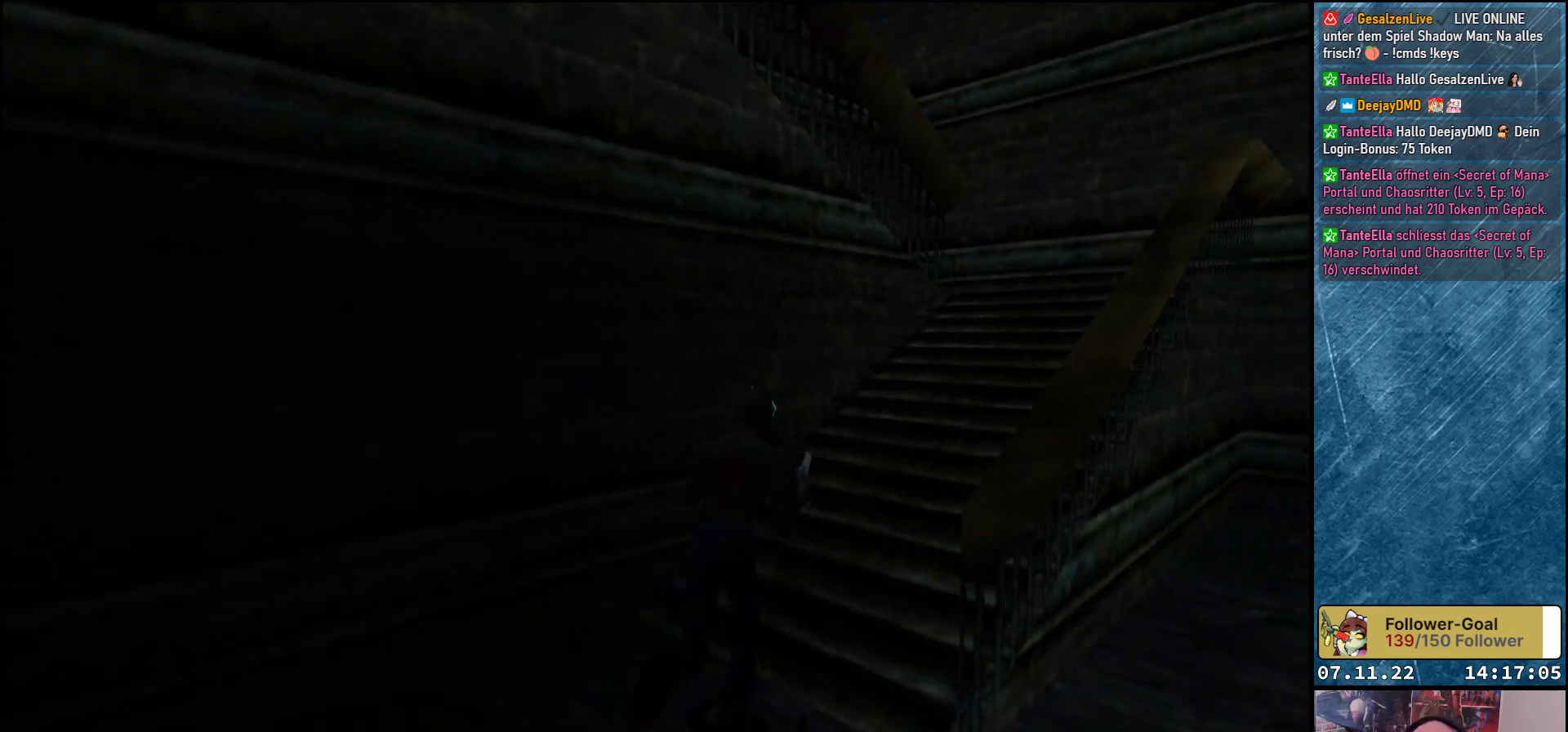
{"buttons": ["DPAD_UP"], "left_stick": "center", "events": [[67, "DPAD_RIGHT", "up"], [283, "DPAD_RIGHT", "down"], [450, "DPAD_RIGHT", "up"]]}
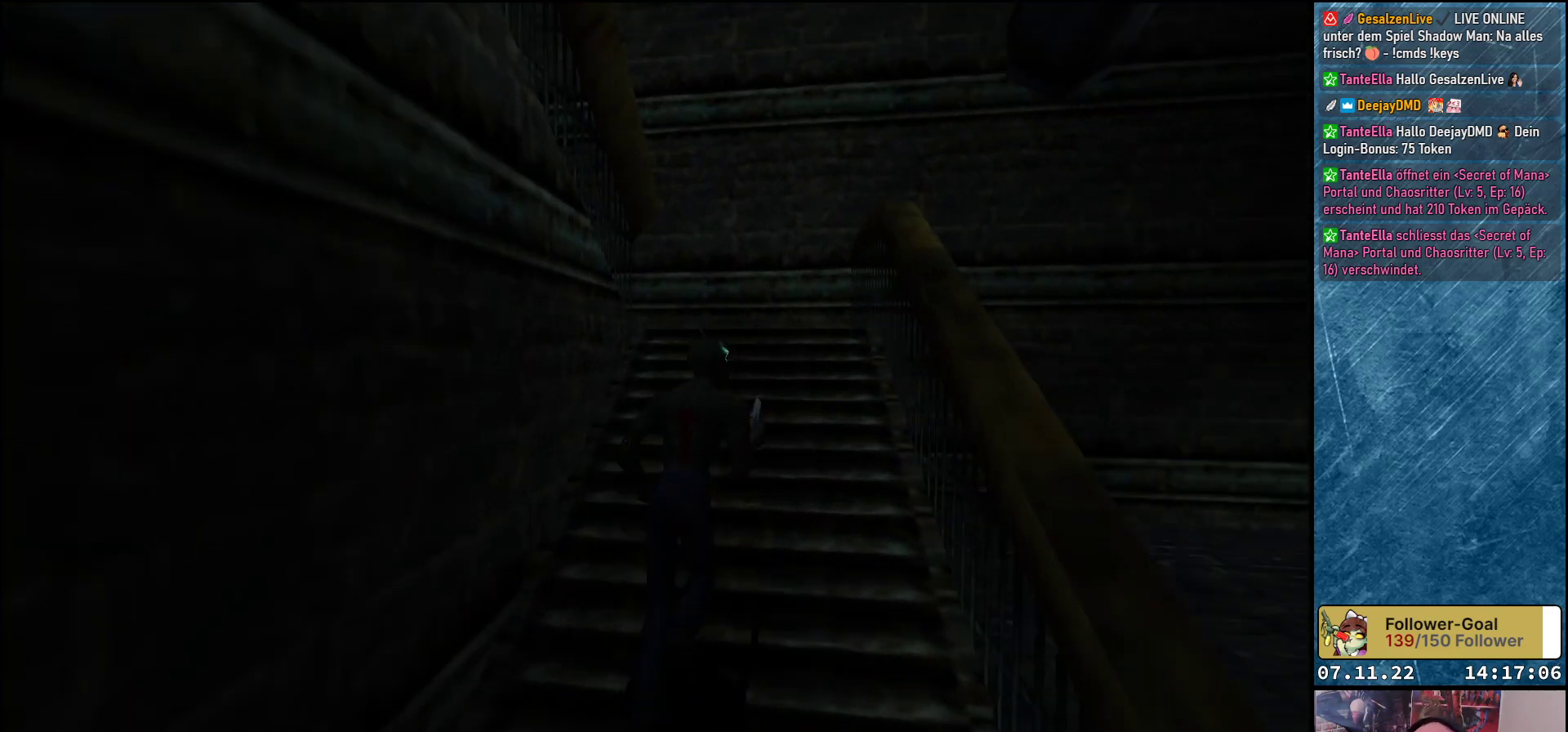
{"buttons": ["DPAD_UP"], "left_stick": "center", "events": []}
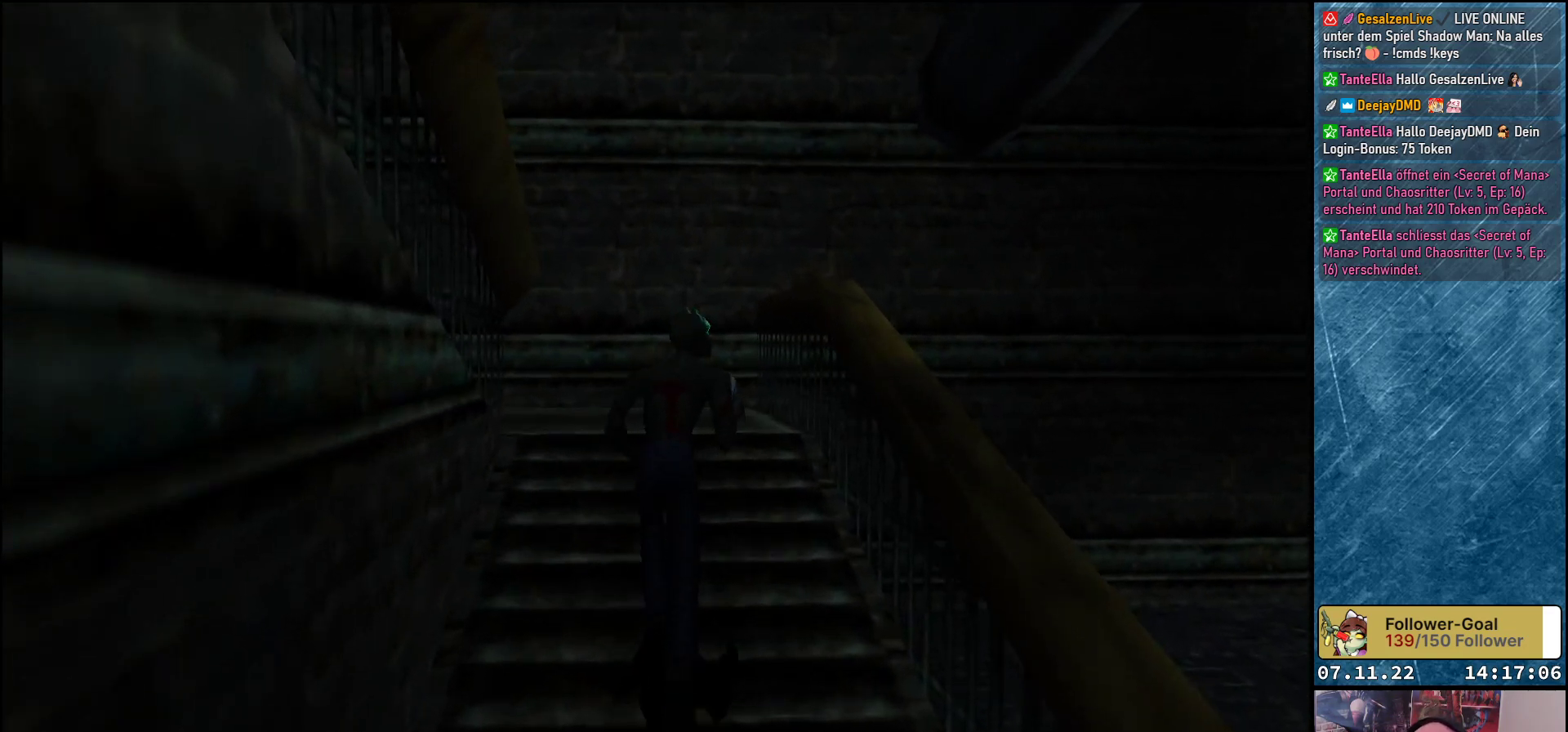
{"buttons": ["DPAD_UP", "DPAD_LEFT"], "left_stick": "center", "events": [[333, "DPAD_LEFT", "down"]]}
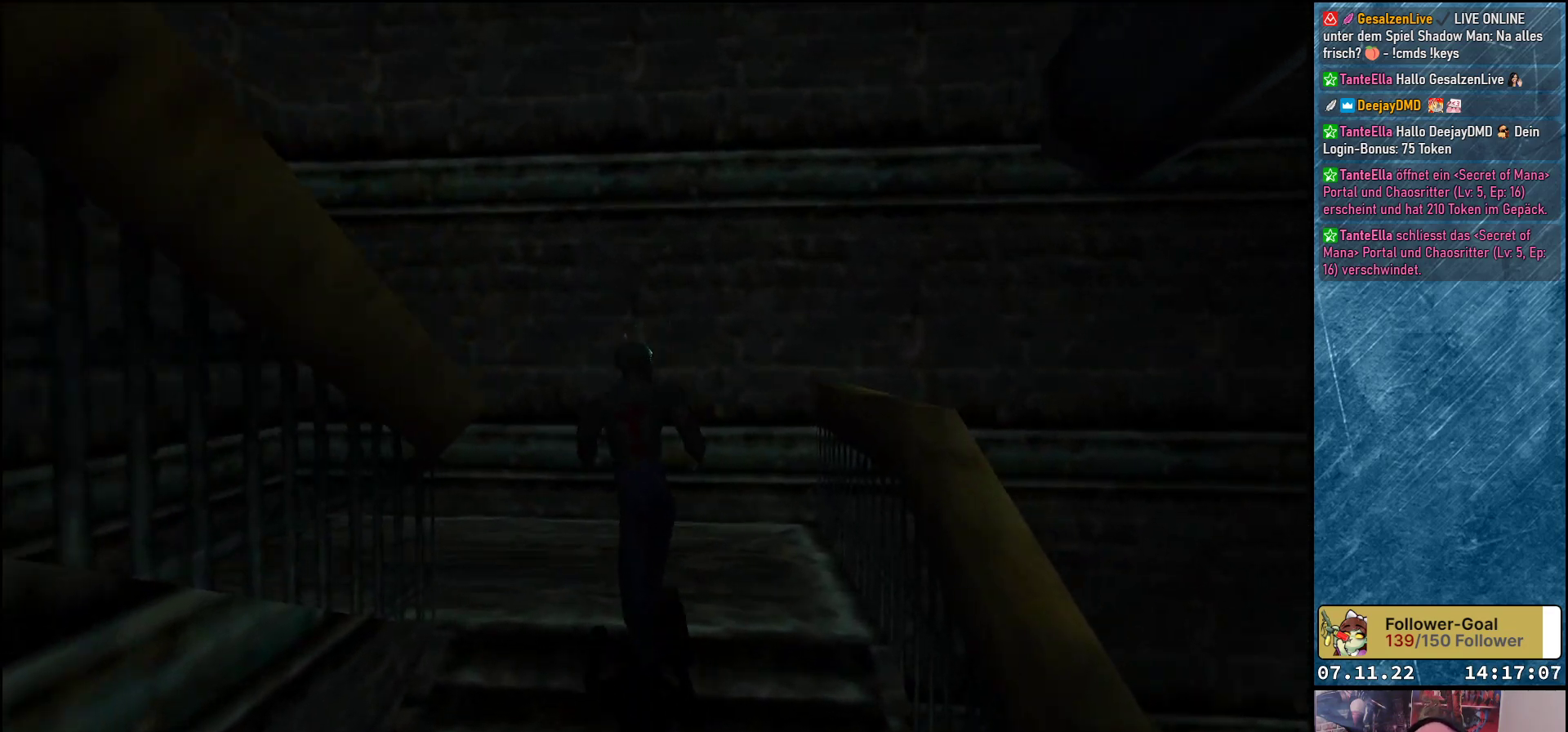
{"buttons": ["DPAD_UP", "DPAD_LEFT"], "left_stick": "center", "events": []}
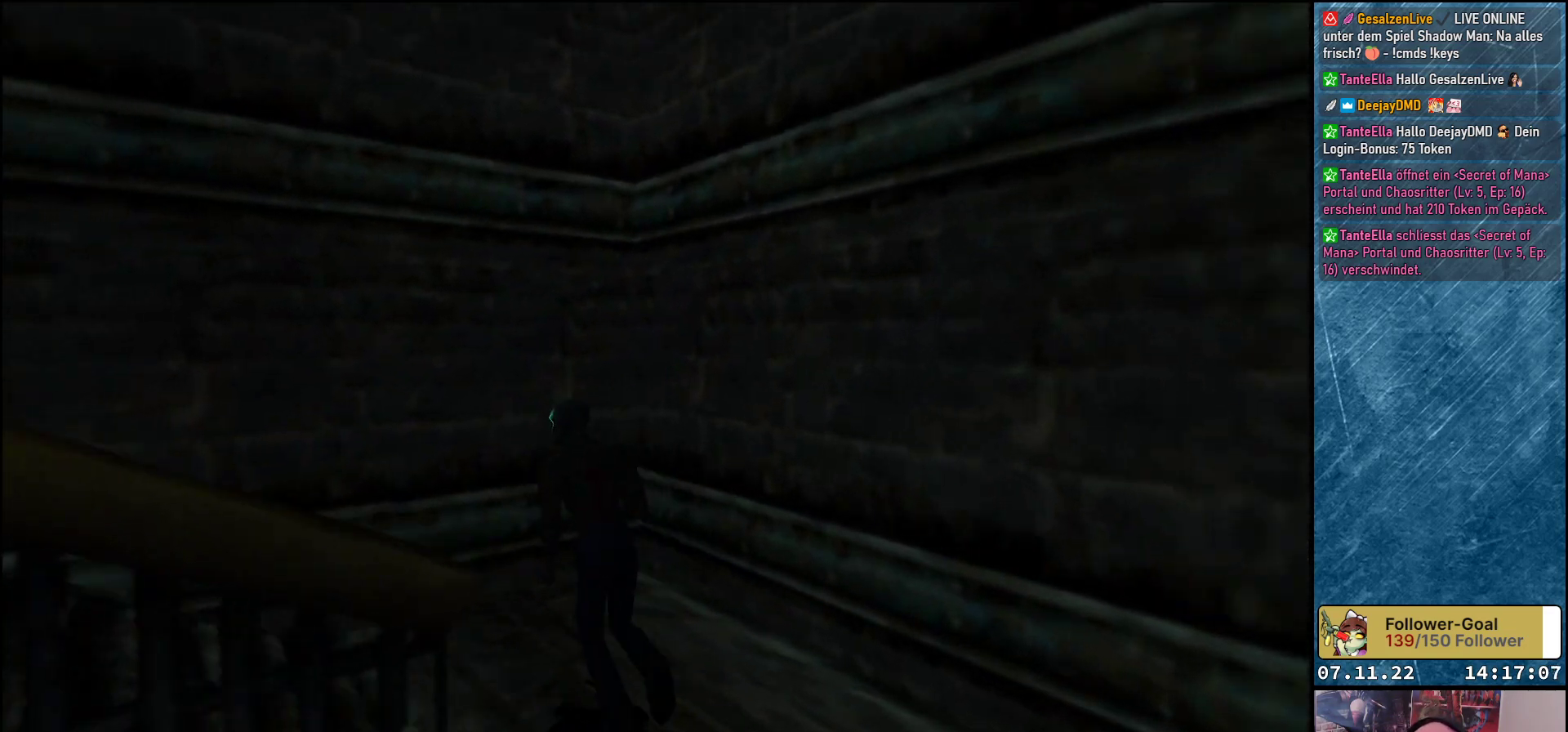
{"buttons": ["DPAD_UP", "DPAD_LEFT"], "left_stick": "center", "events": [[83, "DPAD_UP", "up"], [367, "DPAD_UP", "down"]]}
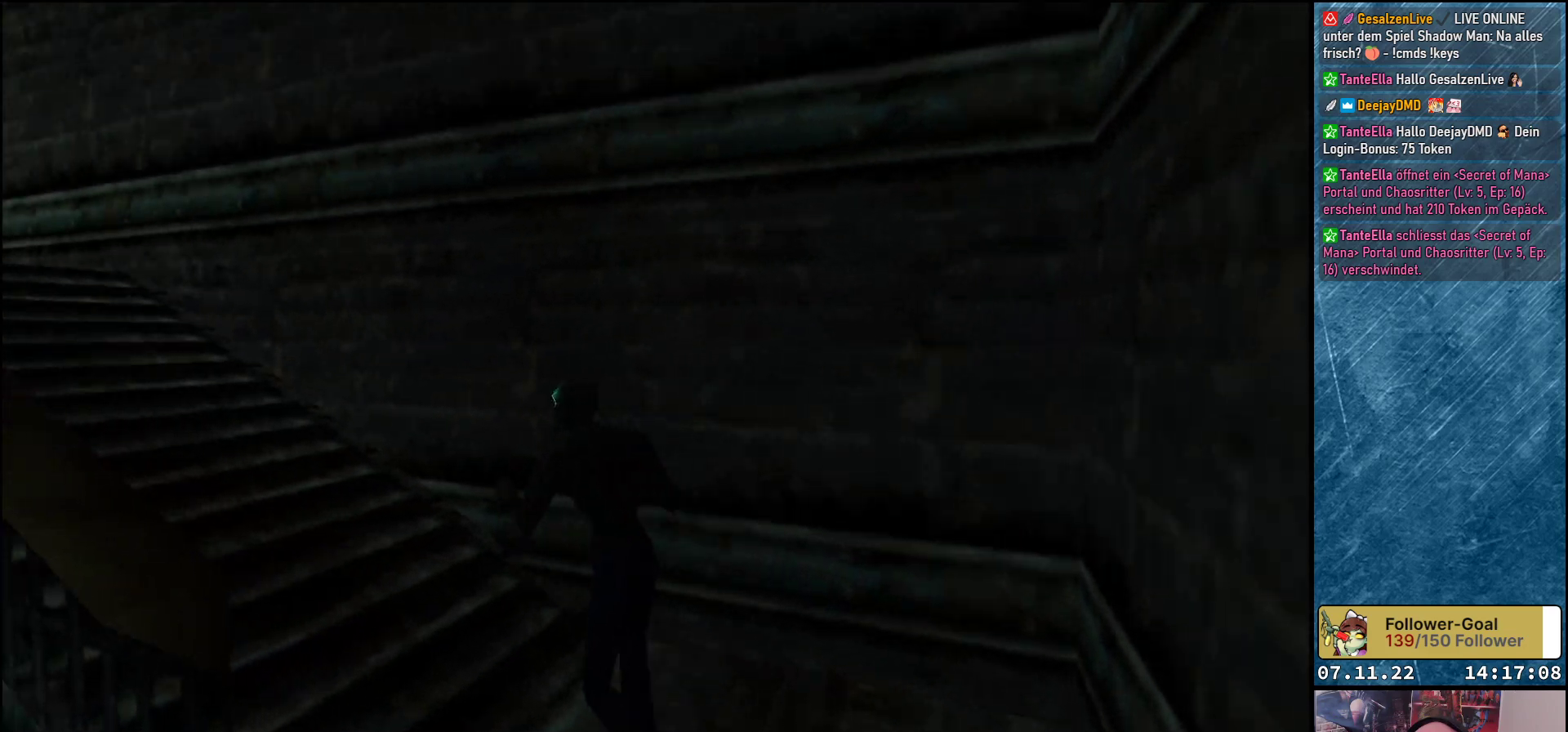
{"buttons": ["DPAD_UP"], "left_stick": "center", "events": [[383, "DPAD_LEFT", "up"]]}
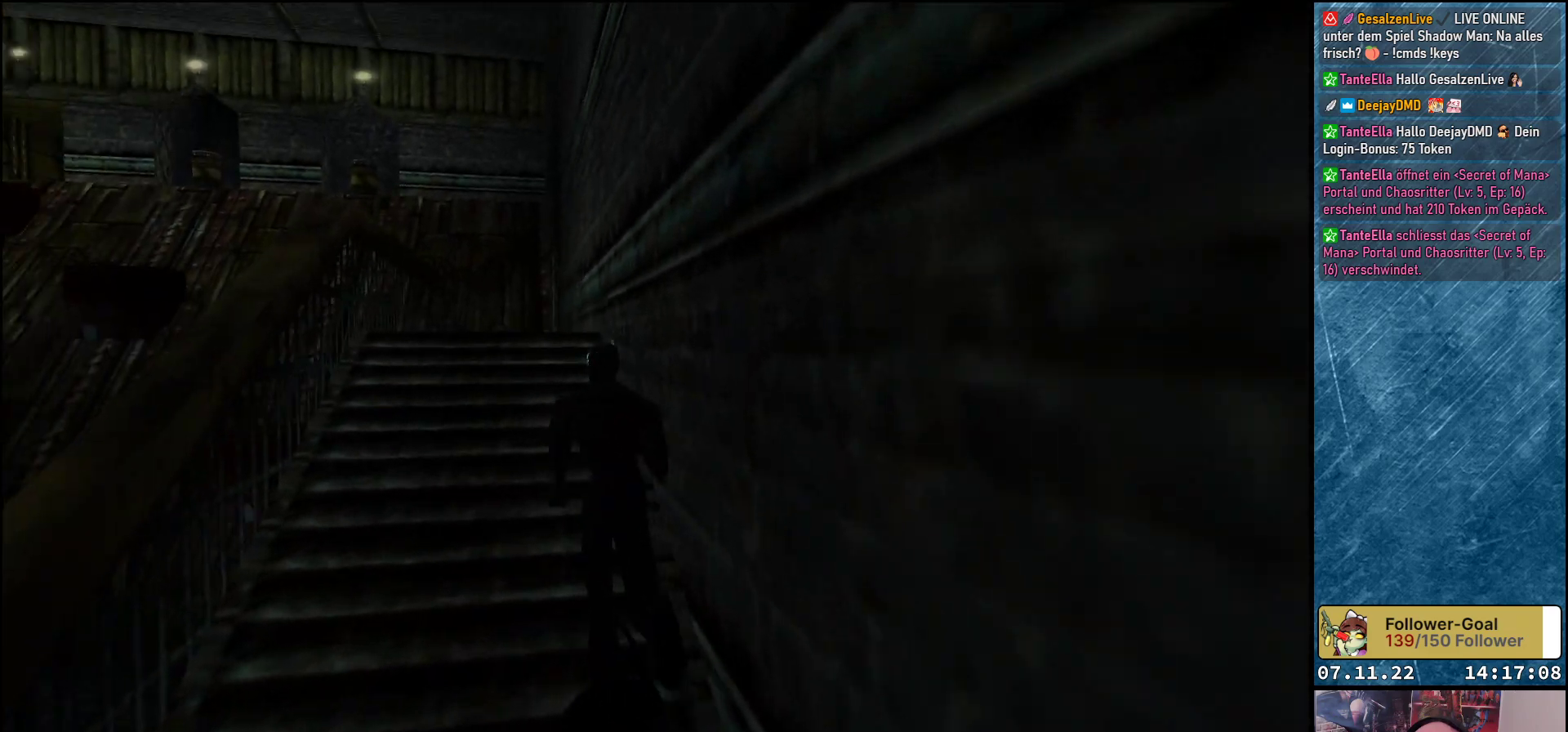
{"buttons": ["DPAD_UP"], "left_stick": "center", "events": []}
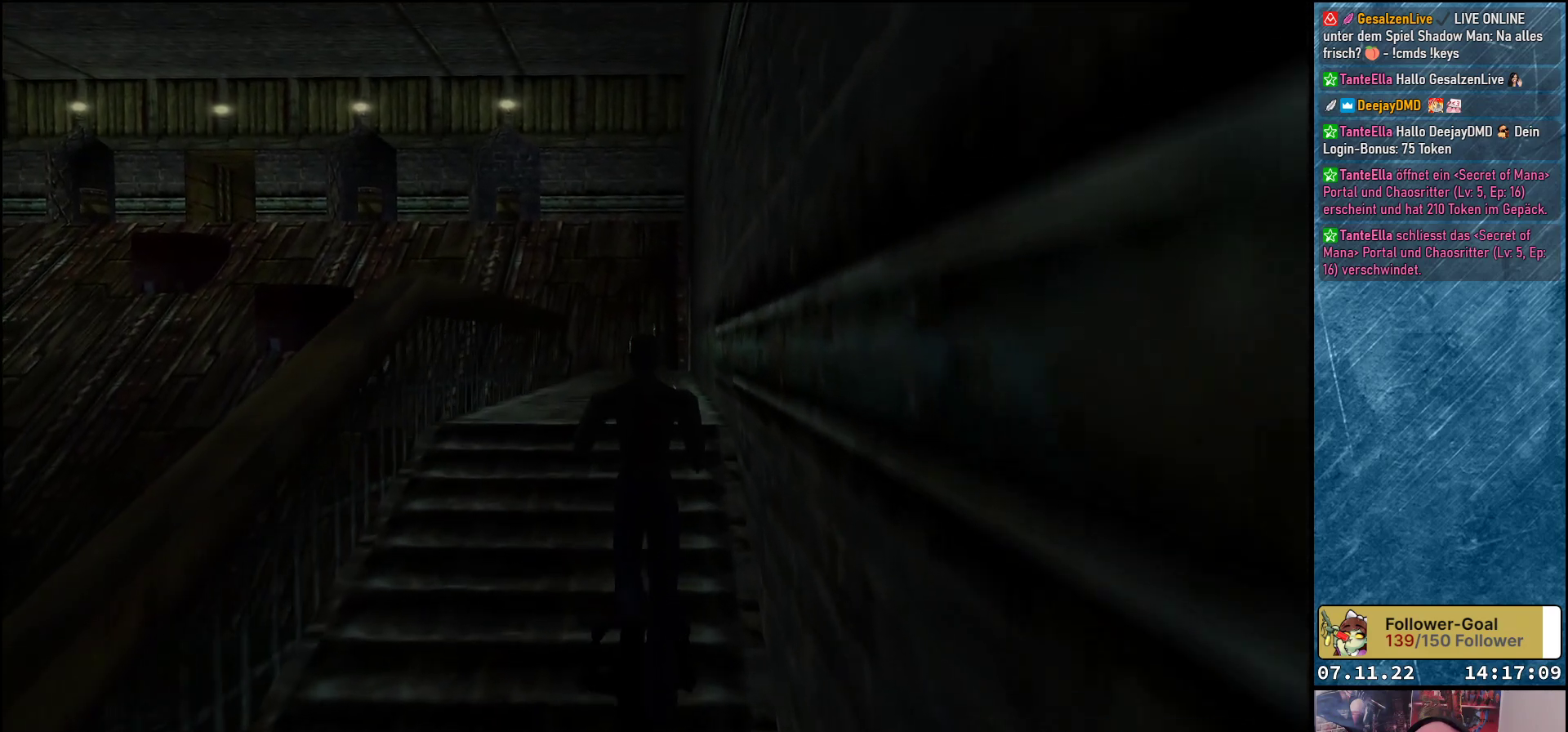
{"buttons": ["DPAD_UP"], "left_stick": "center", "events": []}
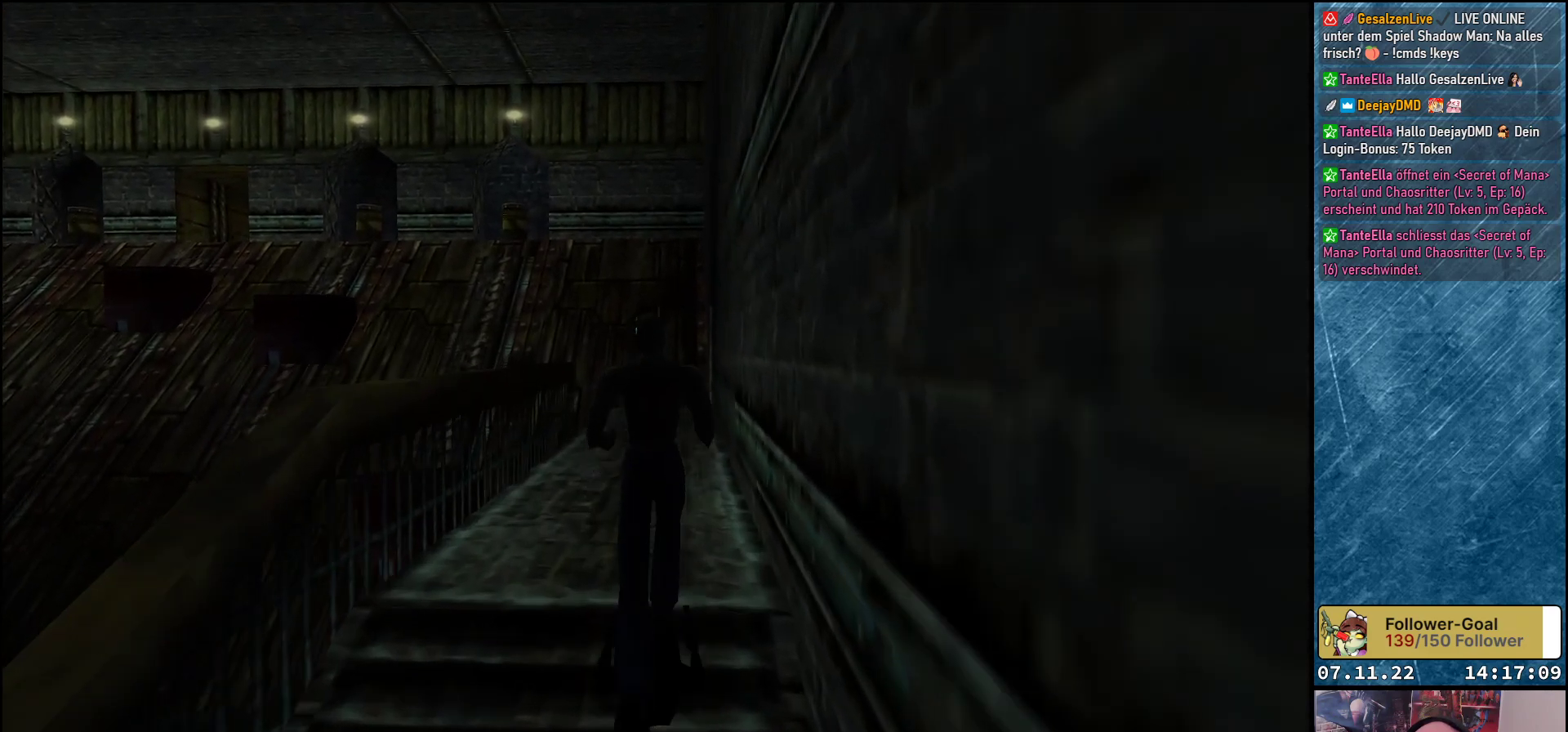
{"buttons": ["DPAD_UP"], "left_stick": "center", "events": []}
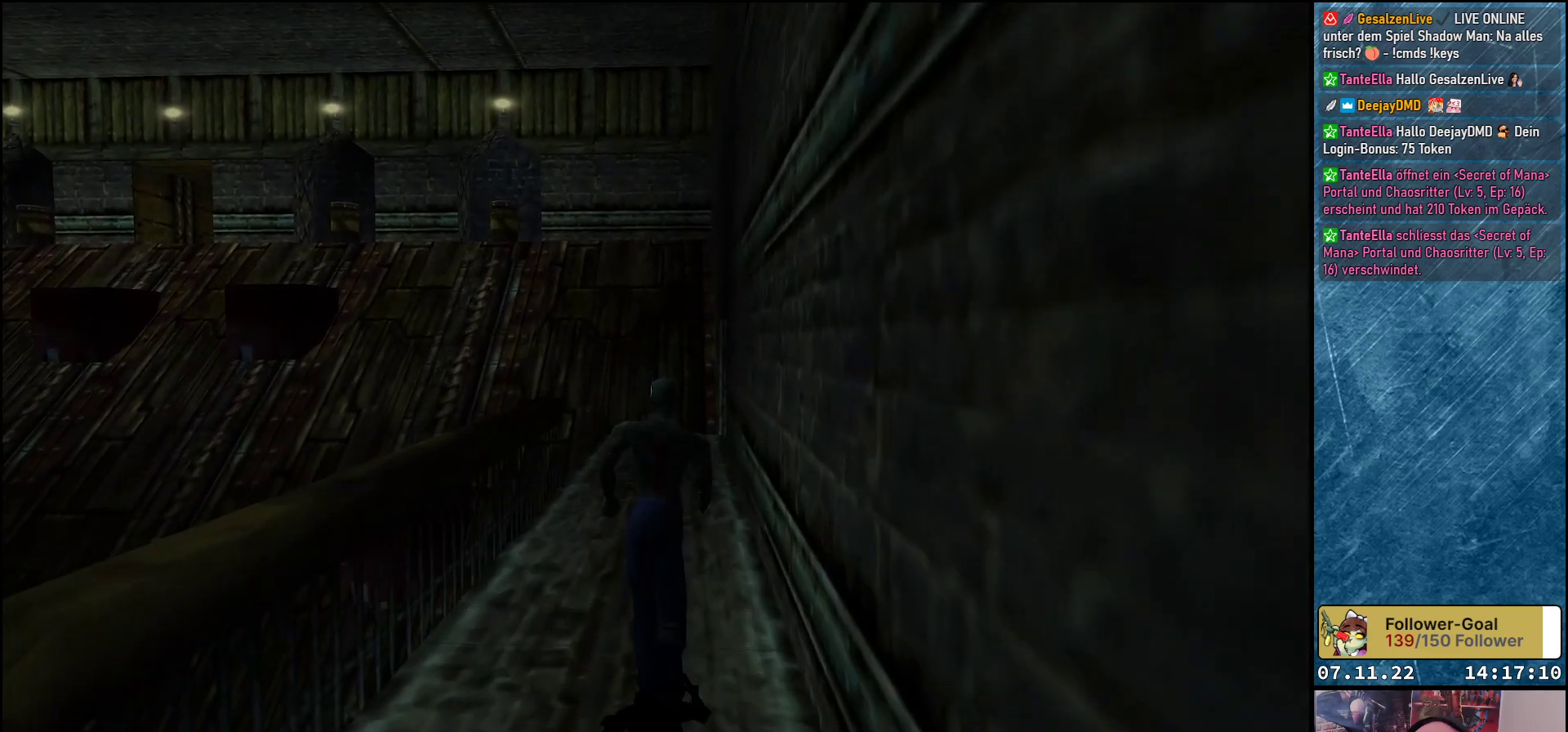
{"buttons": ["DPAD_UP"], "left_stick": "center", "events": []}
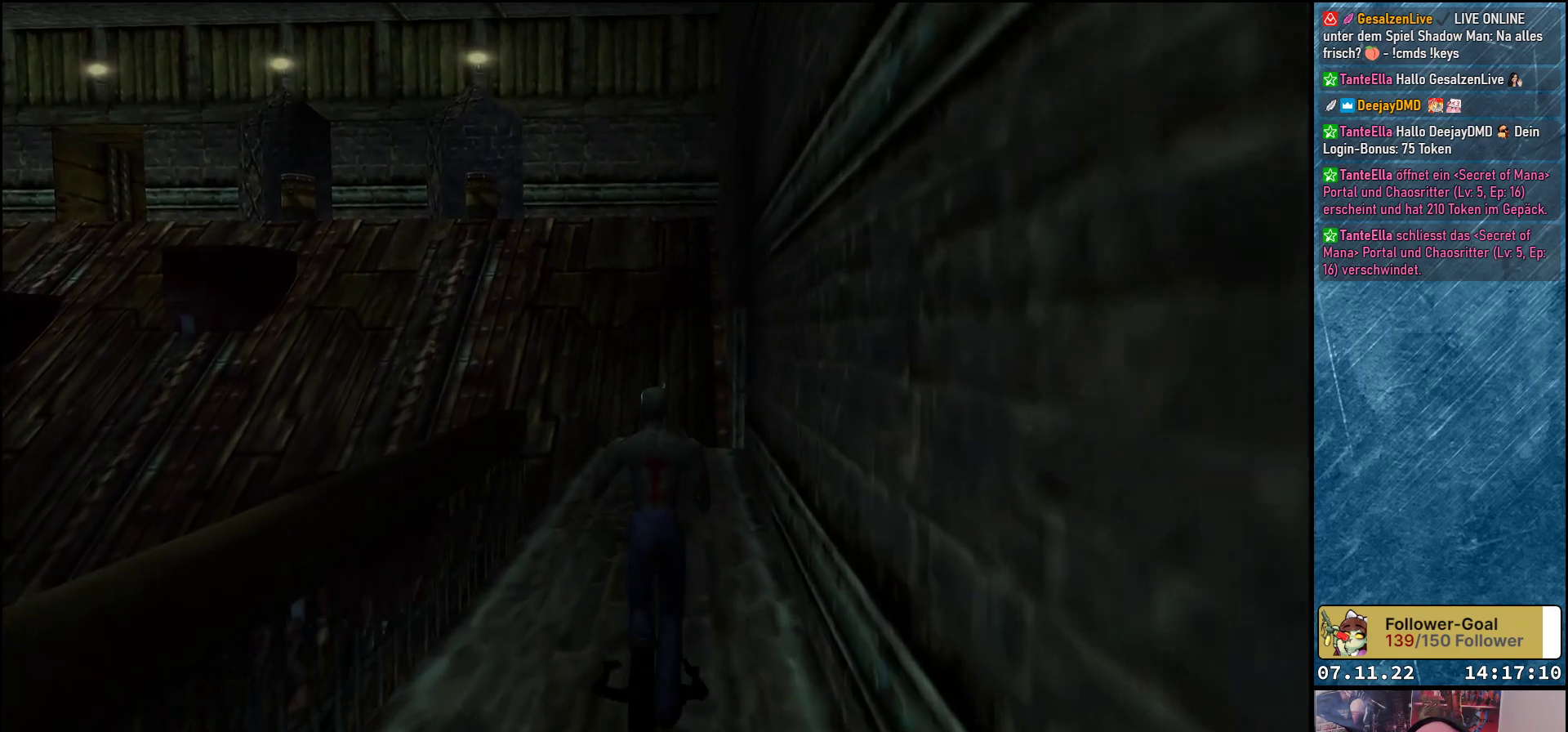
{"buttons": ["DPAD_UP"], "left_stick": "center", "events": []}
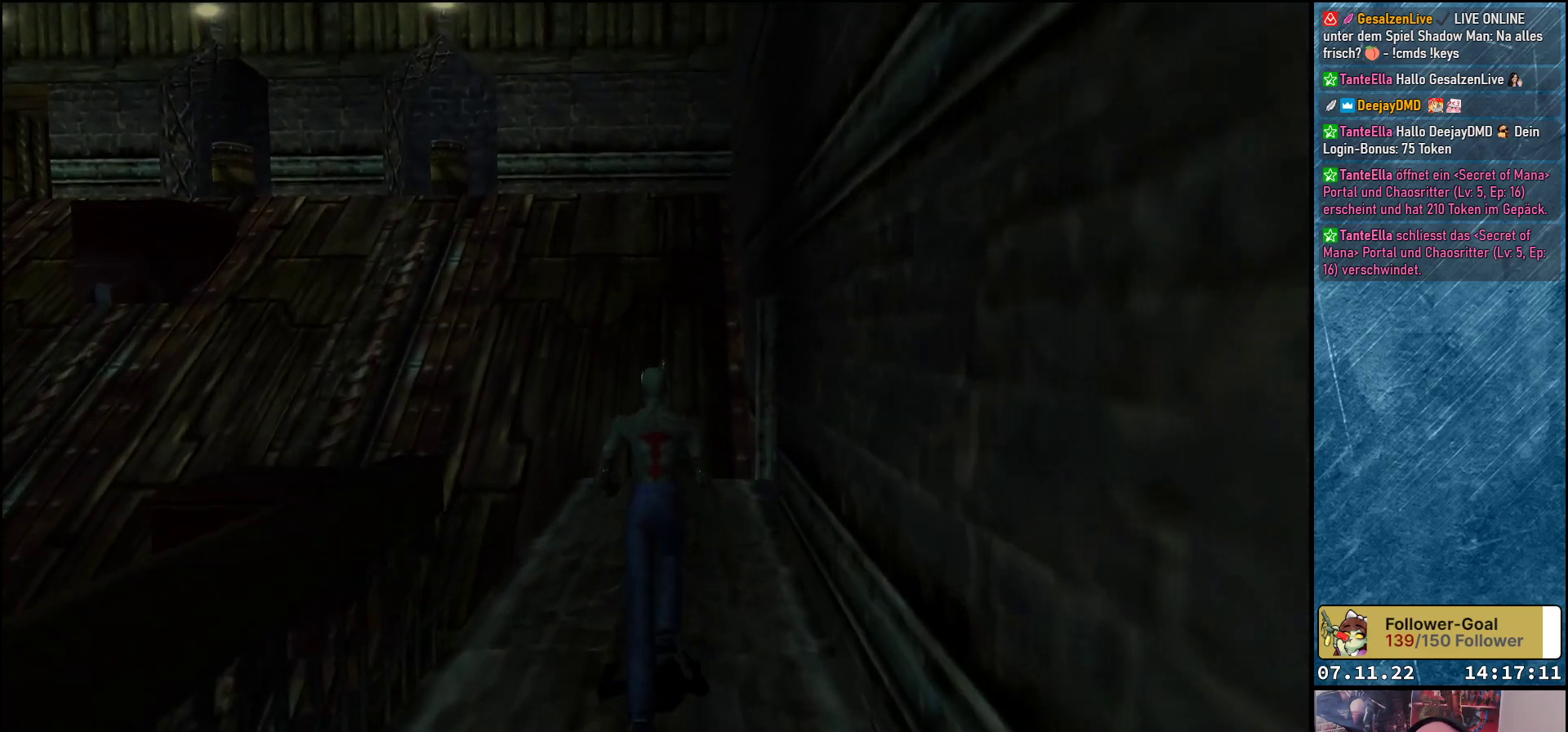
{"buttons": ["DPAD_UP", "DPAD_RIGHT"], "left_stick": "center", "events": [[317, "DPAD_RIGHT", "down"]]}
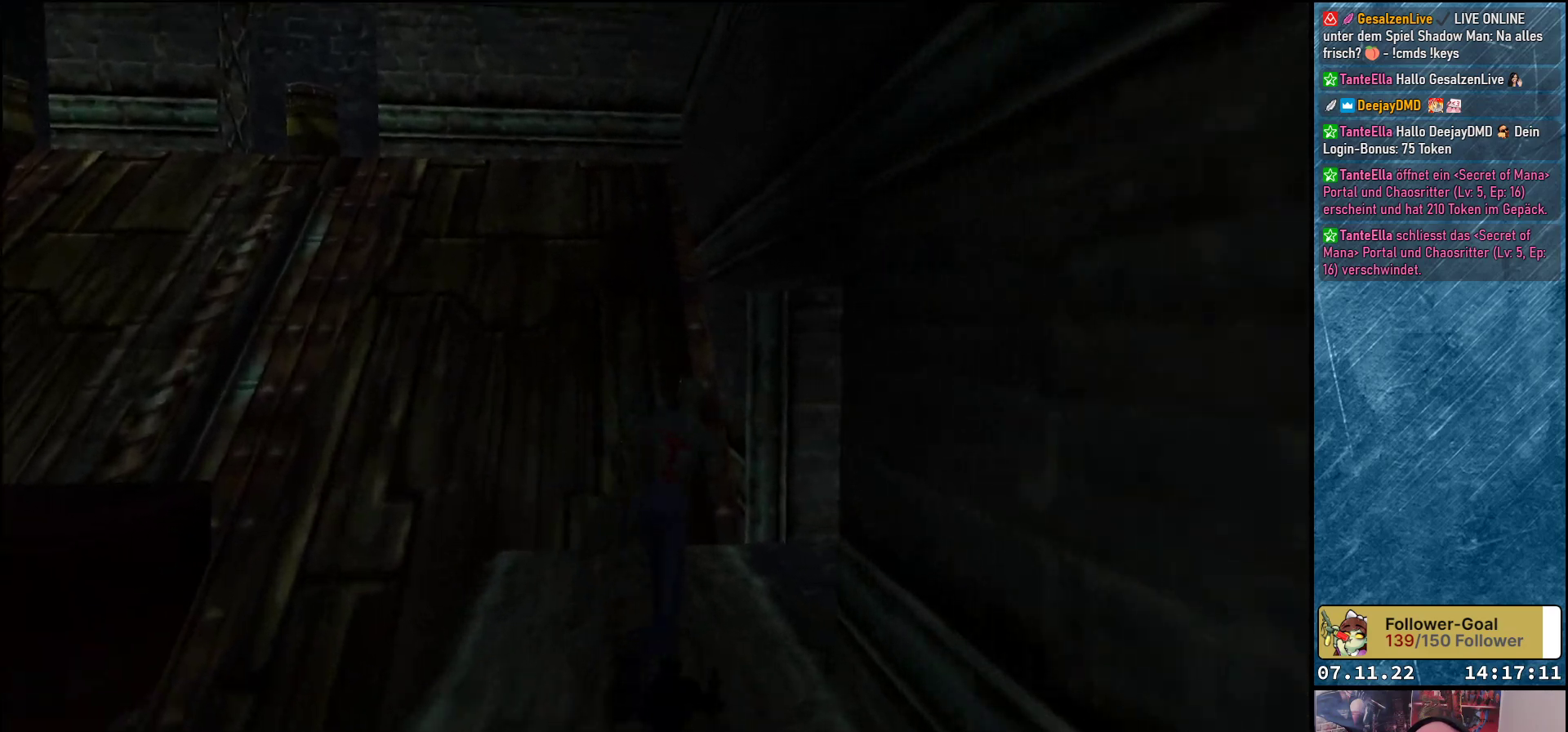
{"buttons": ["DPAD_RIGHT"], "left_stick": "center", "events": [[333, "DPAD_UP", "up"]]}
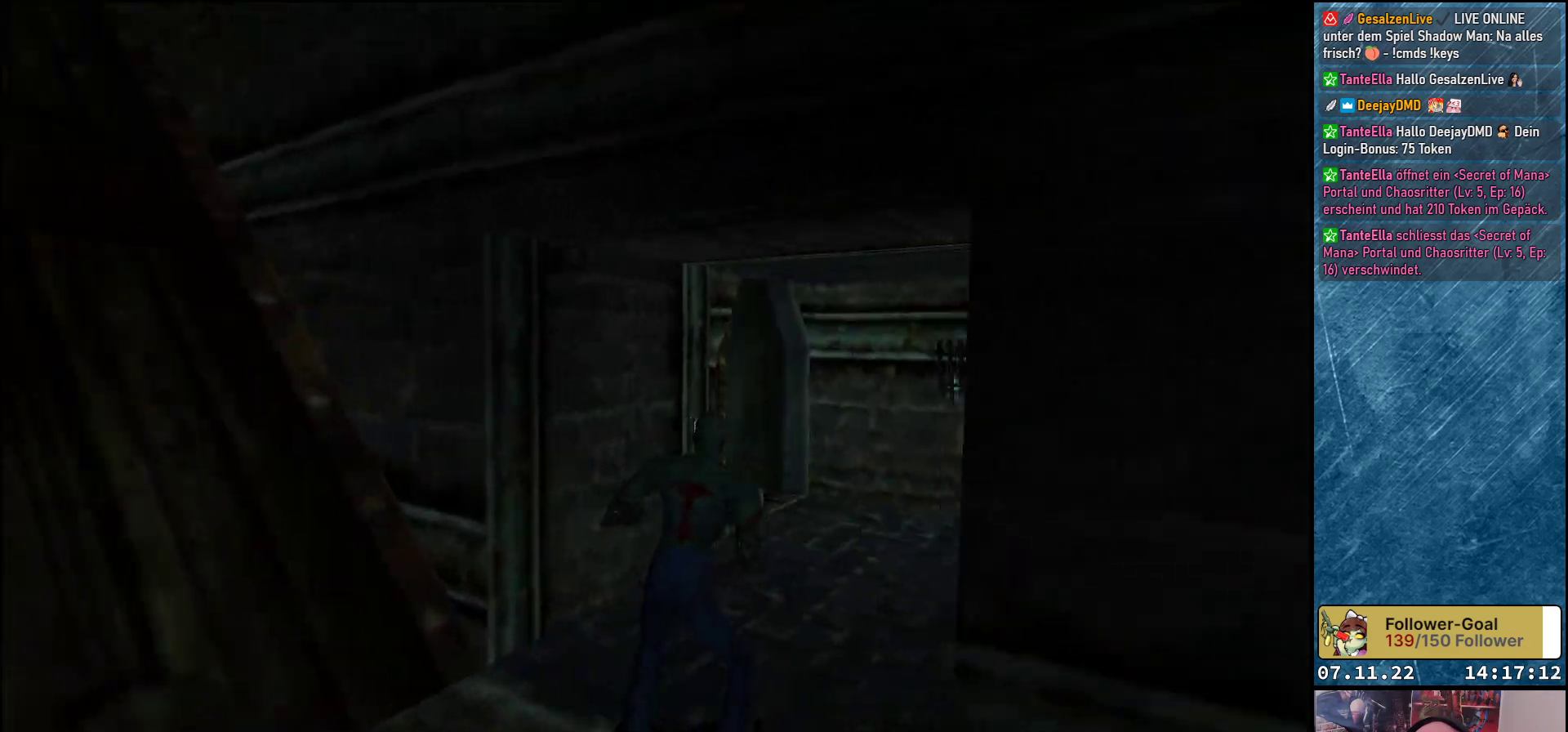
{"buttons": ["DPAD_UP", "DPAD_LEFT"], "left_stick": "center", "events": [[50, "DPAD_UP", "down"], [167, "DPAD_RIGHT", "up"], [367, "DPAD_LEFT", "down"]]}
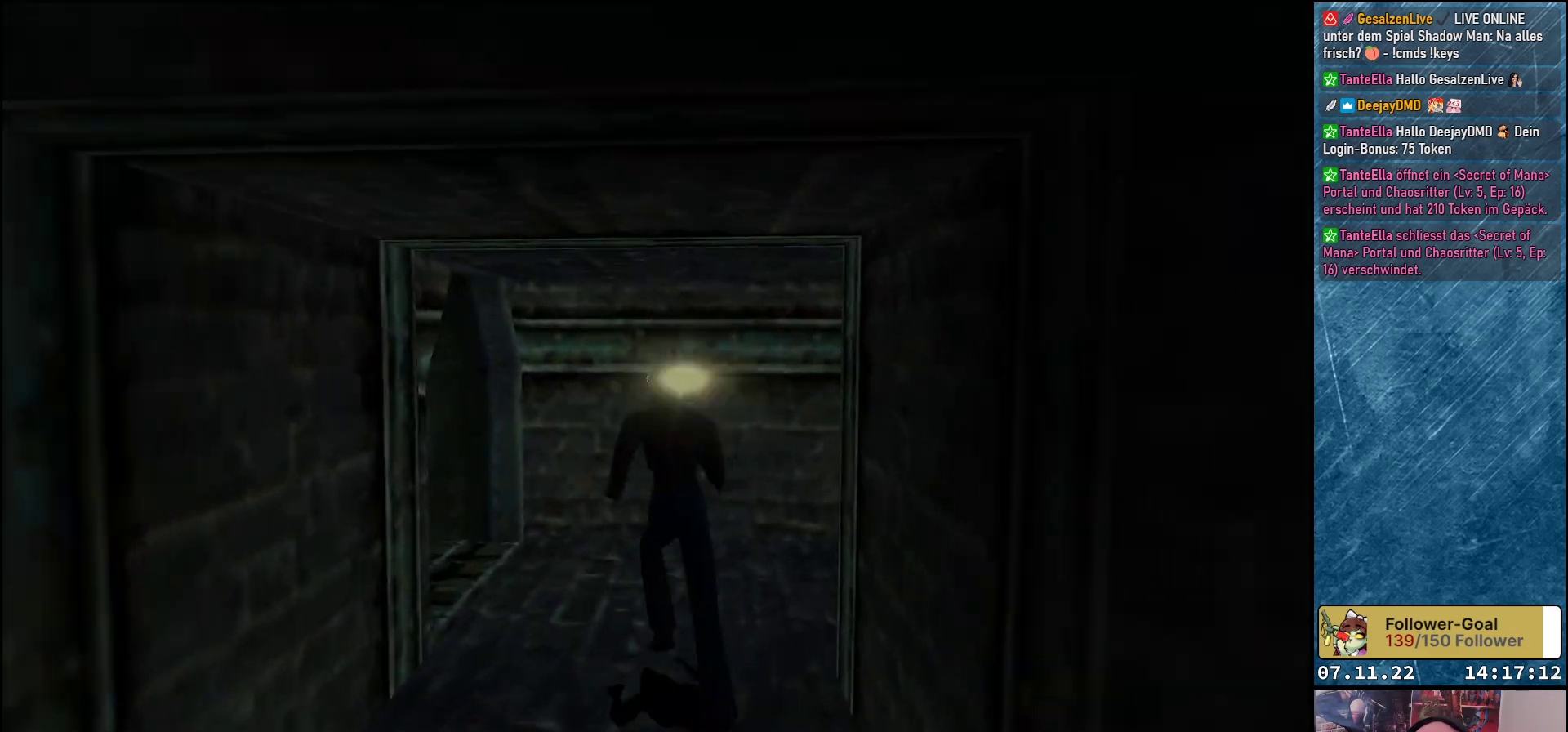
{"buttons": ["DPAD_UP", "DPAD_LEFT"], "left_stick": "center", "events": []}
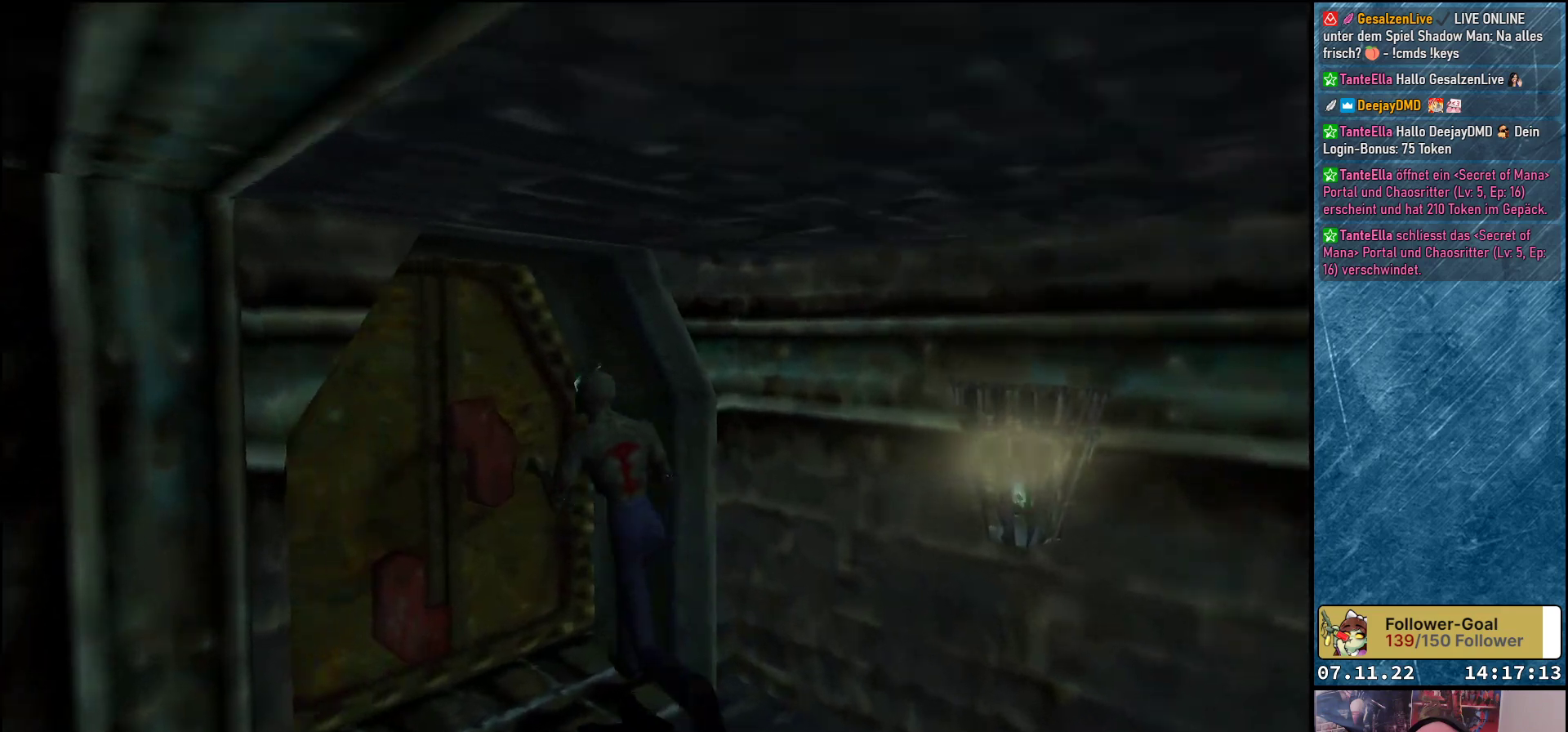
{"buttons": ["DPAD_UP"], "left_stick": "center", "events": [[333, "DPAD_LEFT", "up"]]}
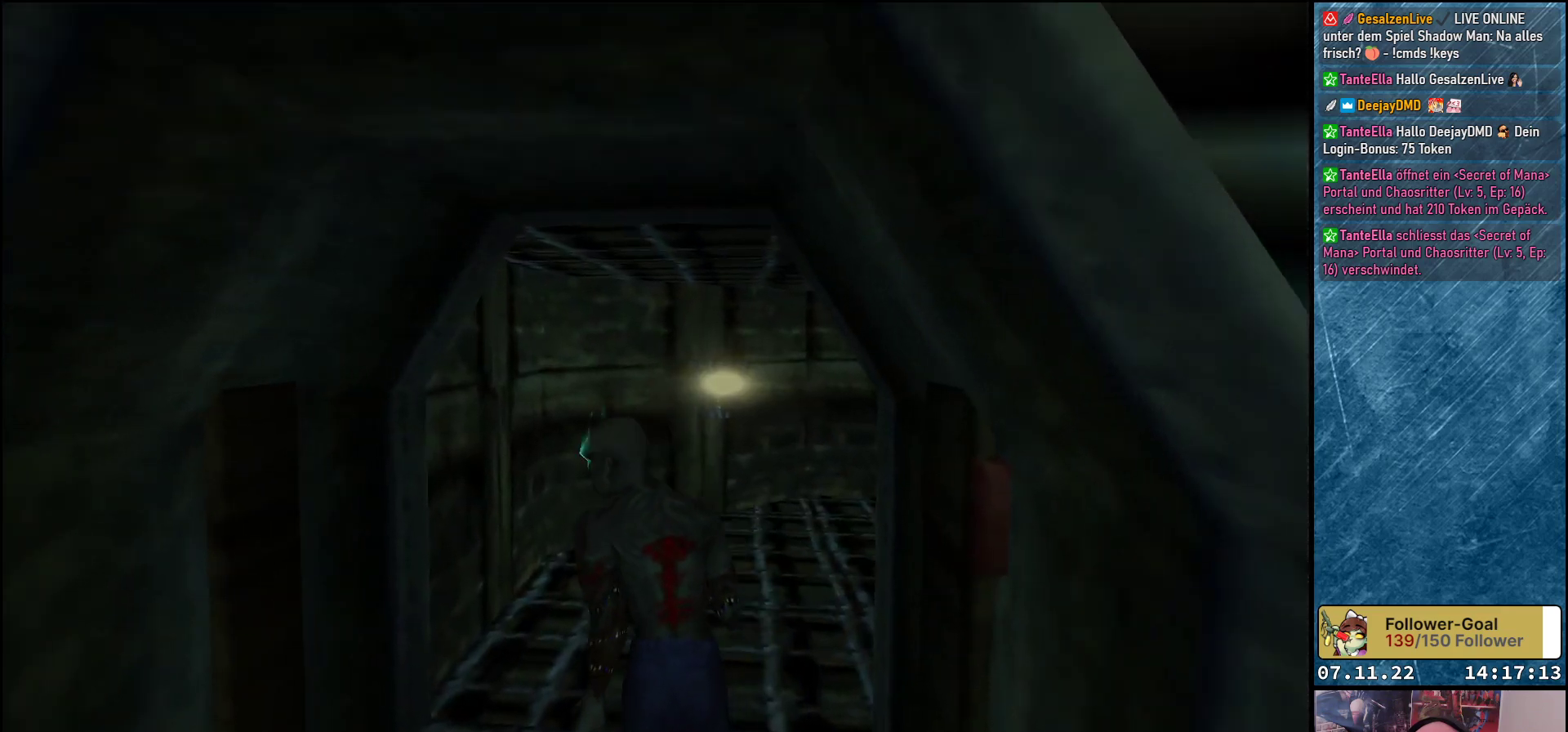
{"buttons": ["DPAD_UP", "DPAD_RIGHT"], "left_stick": "center", "events": [[250, "DPAD_RIGHT", "down"]]}
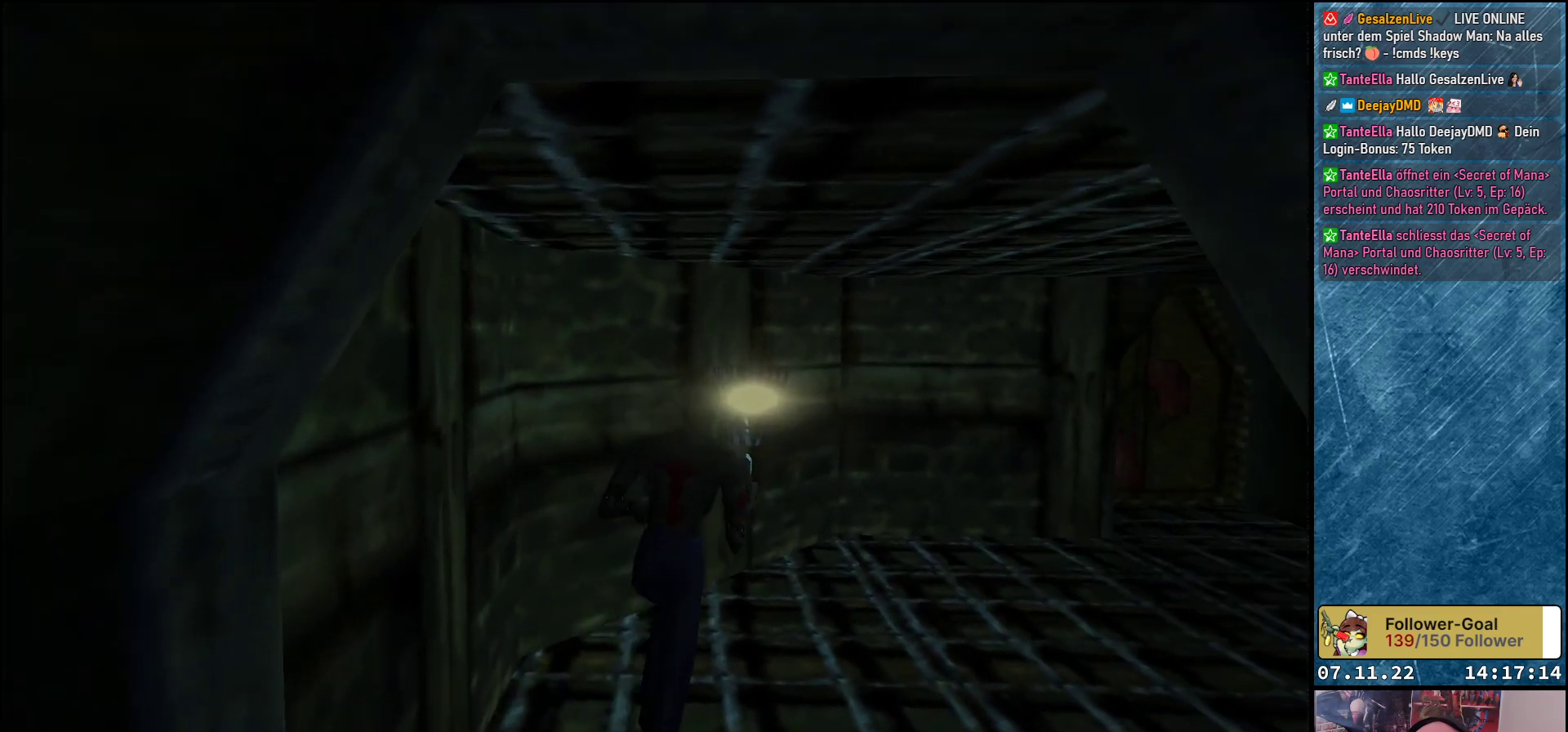
{"buttons": ["DPAD_UP", "DPAD_RIGHT"], "left_stick": "center", "events": []}
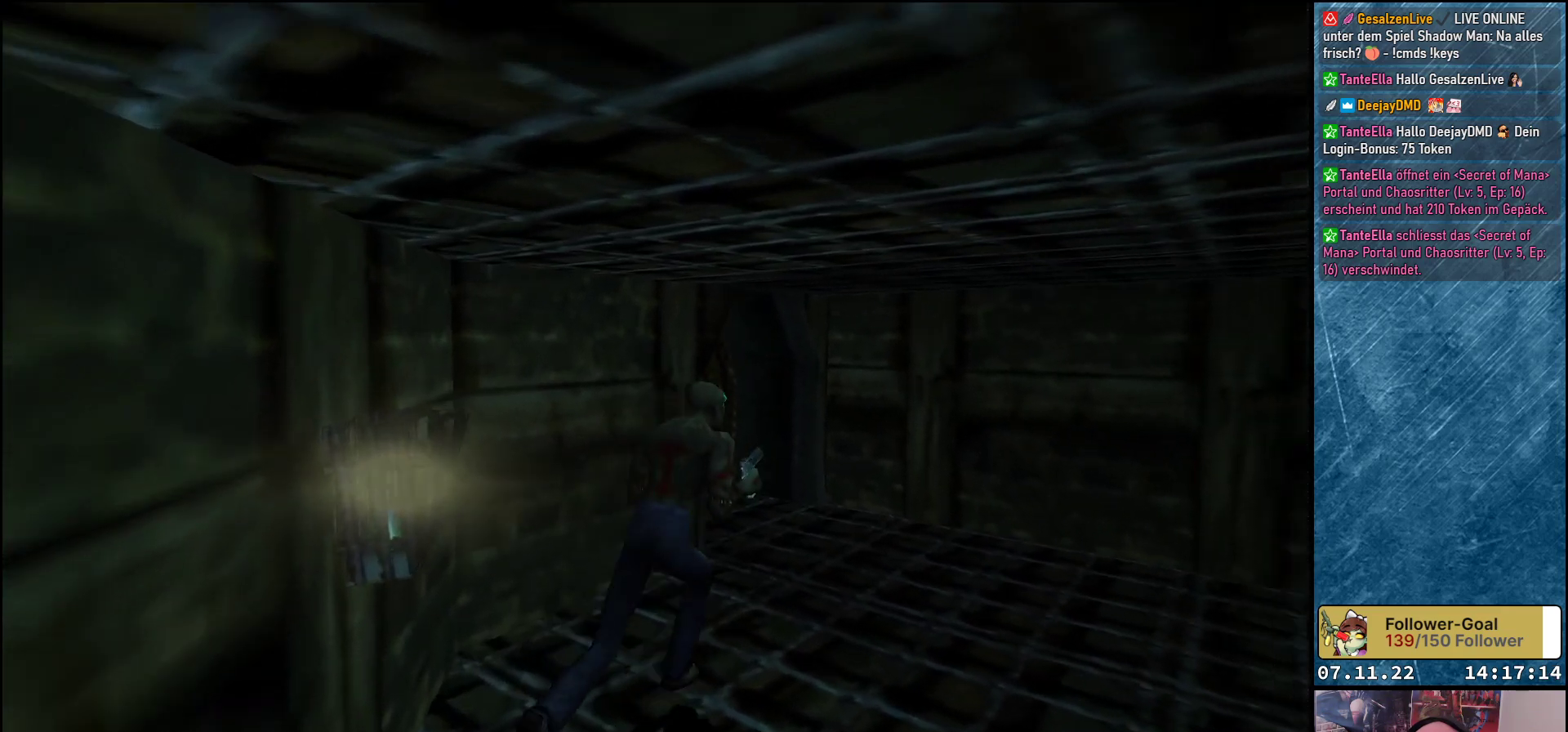
{"buttons": ["DPAD_UP", "DPAD_LEFT"], "left_stick": "center", "events": [[183, "DPAD_RIGHT", "up"], [283, "DPAD_LEFT", "down"]]}
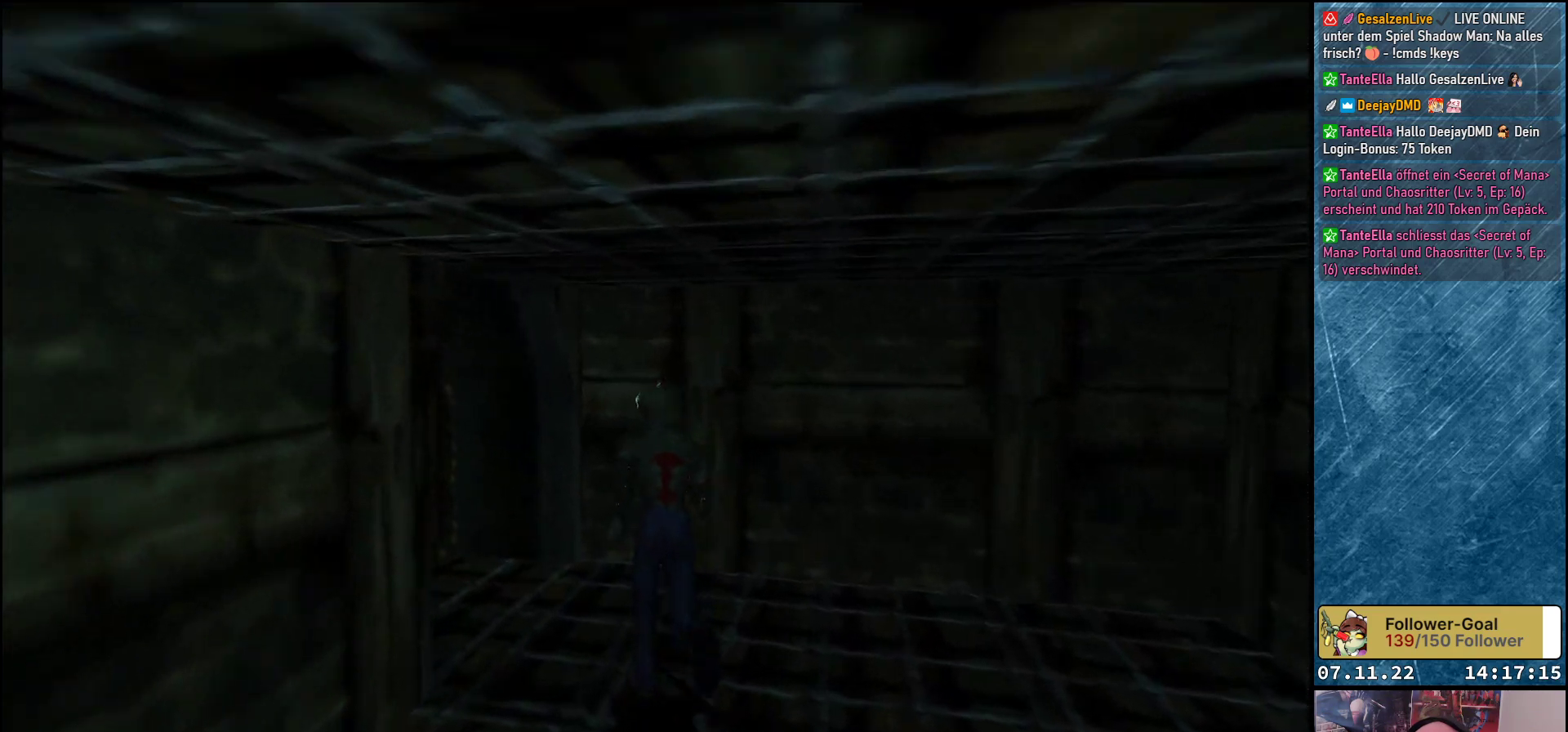
{"buttons": ["DPAD_UP", "DPAD_LEFT"], "left_stick": "center", "events": []}
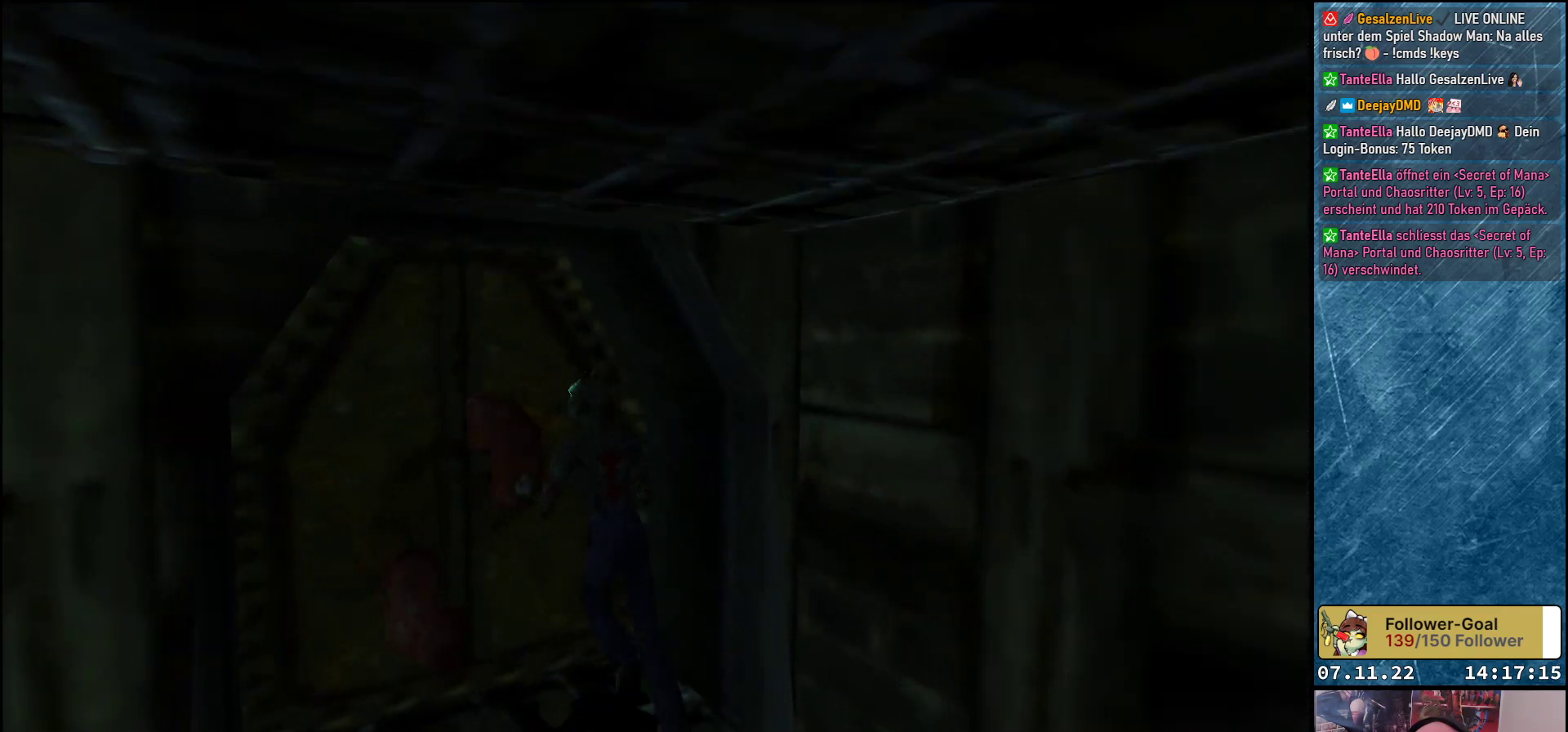
{"buttons": ["DPAD_UP"], "left_stick": "center", "events": [[333, "DPAD_LEFT", "up"]]}